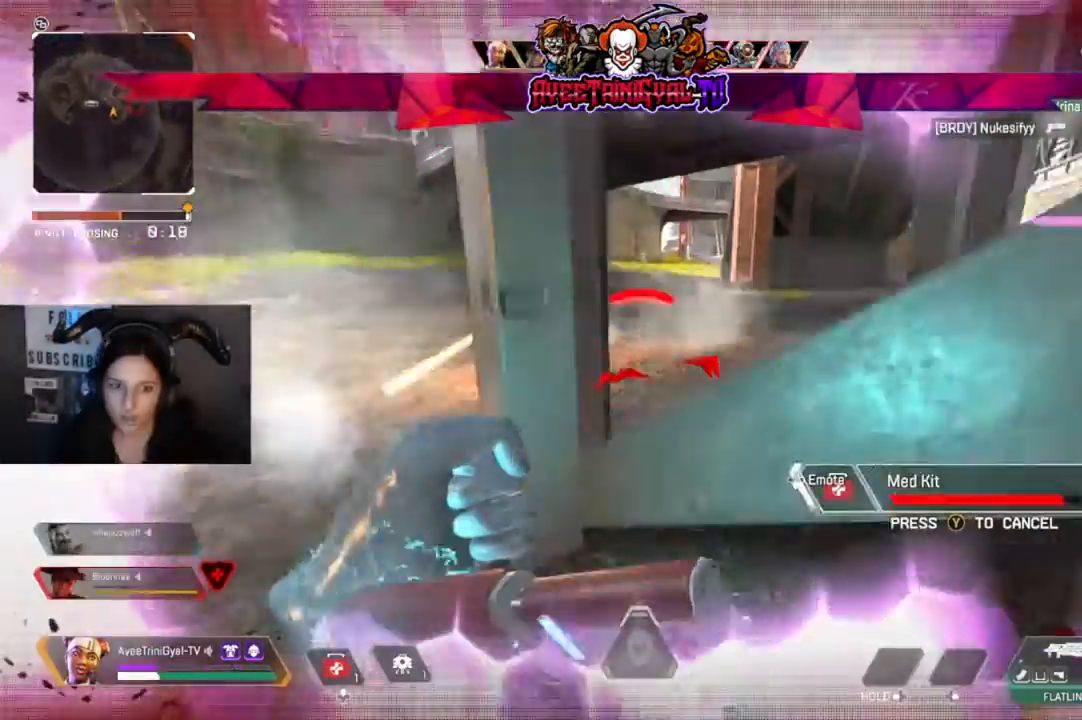
Gameplay with a controller (Xbox layout); each line is a JSON object with the inputs held at the frame after it (dt_ms = milliseconds from this image to that frame). "events" lists button and stick changes between this image and that frame as [ms after this image, input, new state], when the widget could be followed in between.
{"dt_ms": 500, "buttons": ["R3"], "left_stick": "left", "right_stick": "center", "events": [[167, "right_stick", "up-left"], [200, "R3", "up"], [267, "right_stick", "center"], [333, "right_stick", "up-right"], [367, "left_stick", "left"], [400, "R3", "down"], [400, "right_stick", "center"]]}
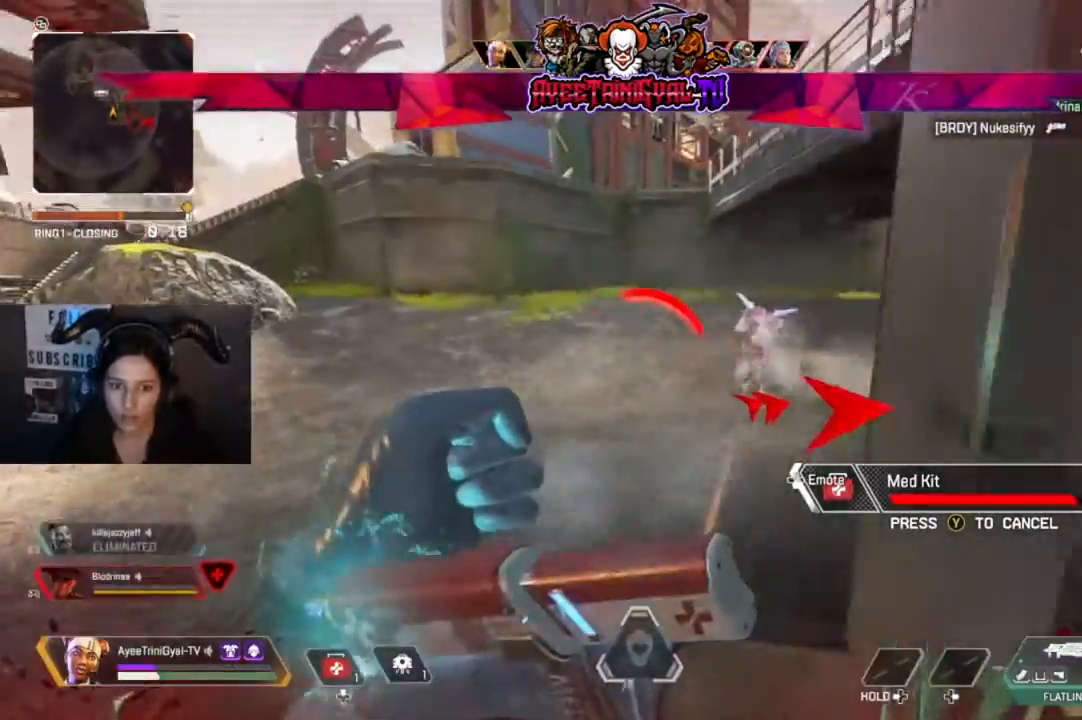
{"dt_ms": 500, "buttons": [], "left_stick": "left", "right_stick": "center", "events": [[33, "right_stick", "right"], [100, "R3", "up"], [233, "right_stick", "center"], [300, "R3", "down"], [500, "R3", "up"]]}
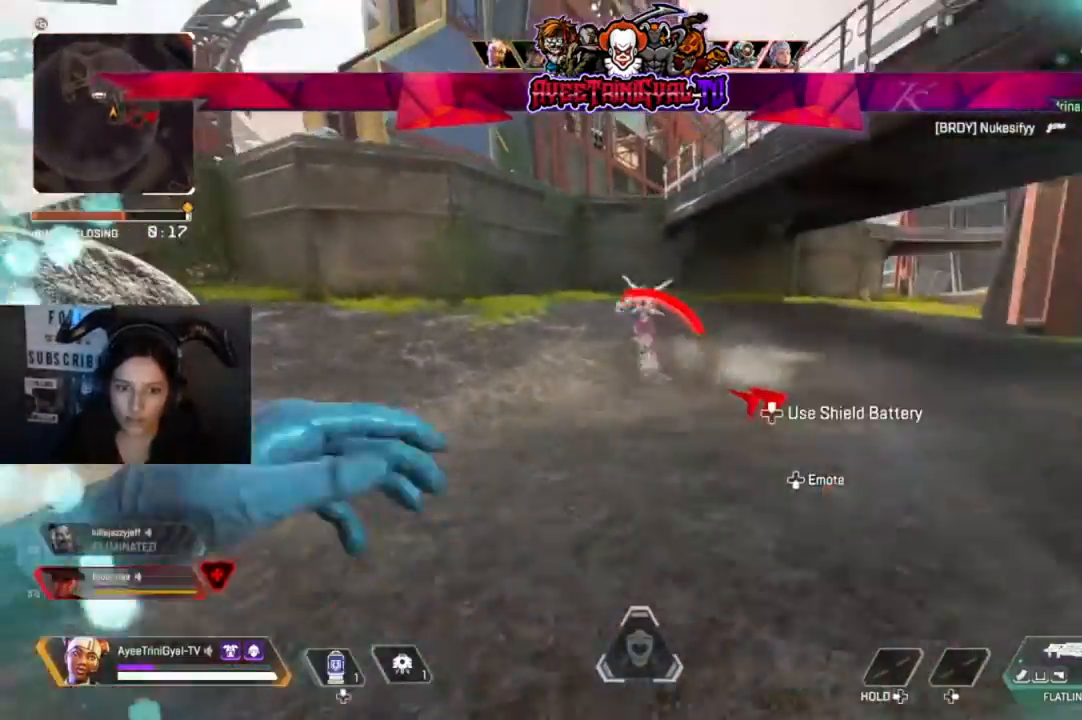
{"dt_ms": 500, "buttons": [], "left_stick": "left", "right_stick": "left", "events": [[33, "left_stick", "up-right"], [67, "right_stick", "up-left"], [300, "right_stick", "up"], [400, "left_stick", "up-left"], [467, "left_stick", "left"], [467, "right_stick", "left"]]}
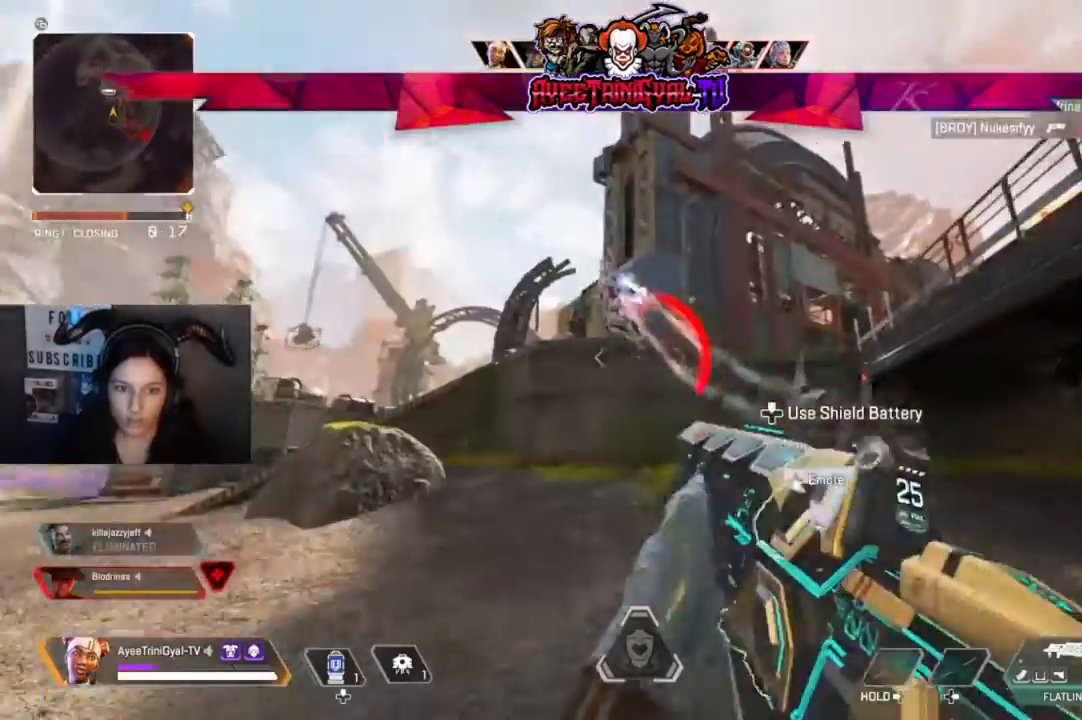
{"dt_ms": 500, "buttons": ["R2"], "left_stick": "right", "right_stick": "up"}
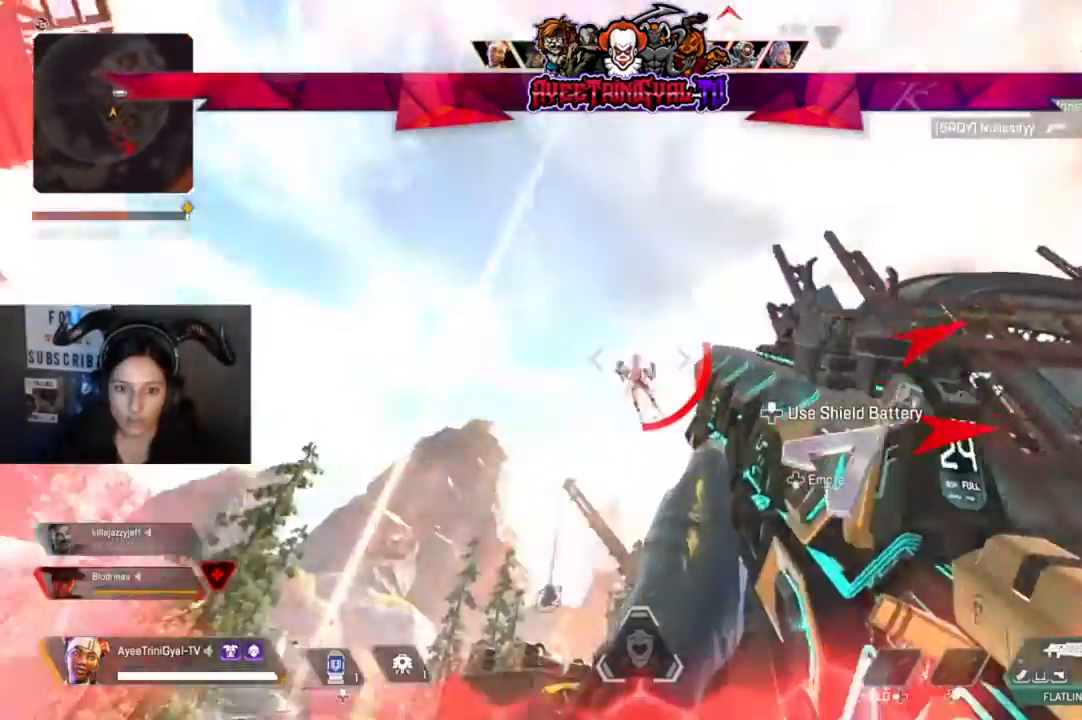
{"dt_ms": 500, "buttons": ["R2"], "left_stick": "down-left", "right_stick": "down-right", "events": [[33, "right_stick", "center"], [133, "left_stick", "down-left"], [200, "R3", "down"], [200, "right_stick", "down-left"], [267, "R3", "up"], [500, "right_stick", "down-right"]]}
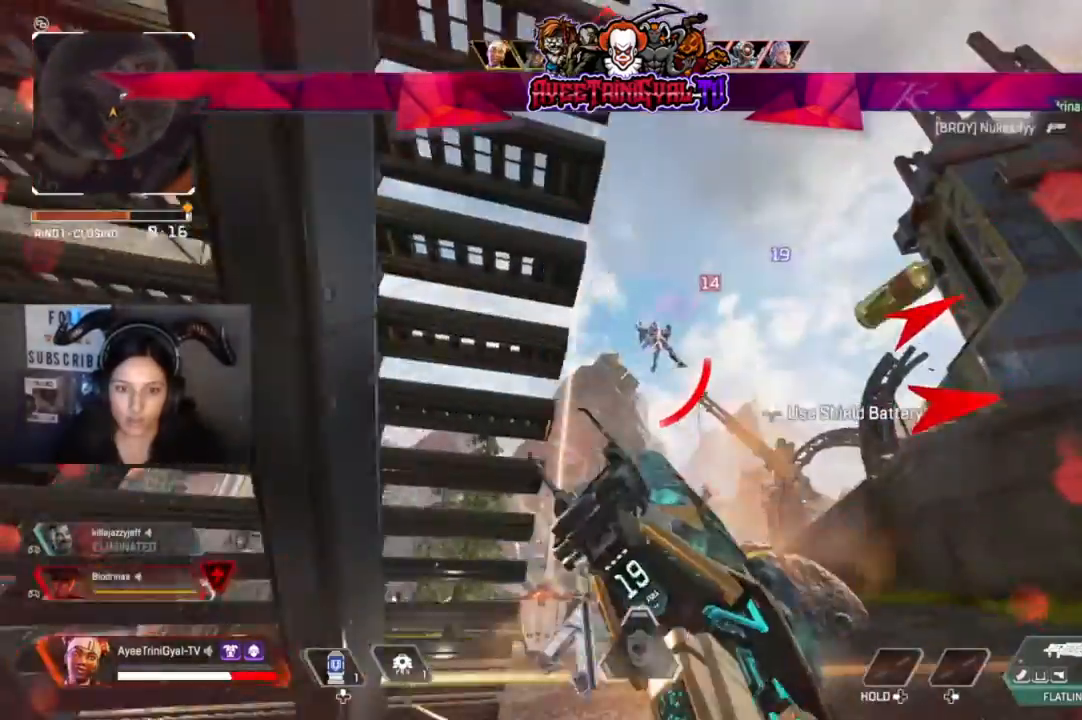
{"dt_ms": 500, "buttons": ["X"], "left_stick": "down-right", "right_stick": "center", "events": [[333, "R2", "up"], [367, "right_stick", "center"], [467, "X", "down"], [467, "left_stick", "down-right"]]}
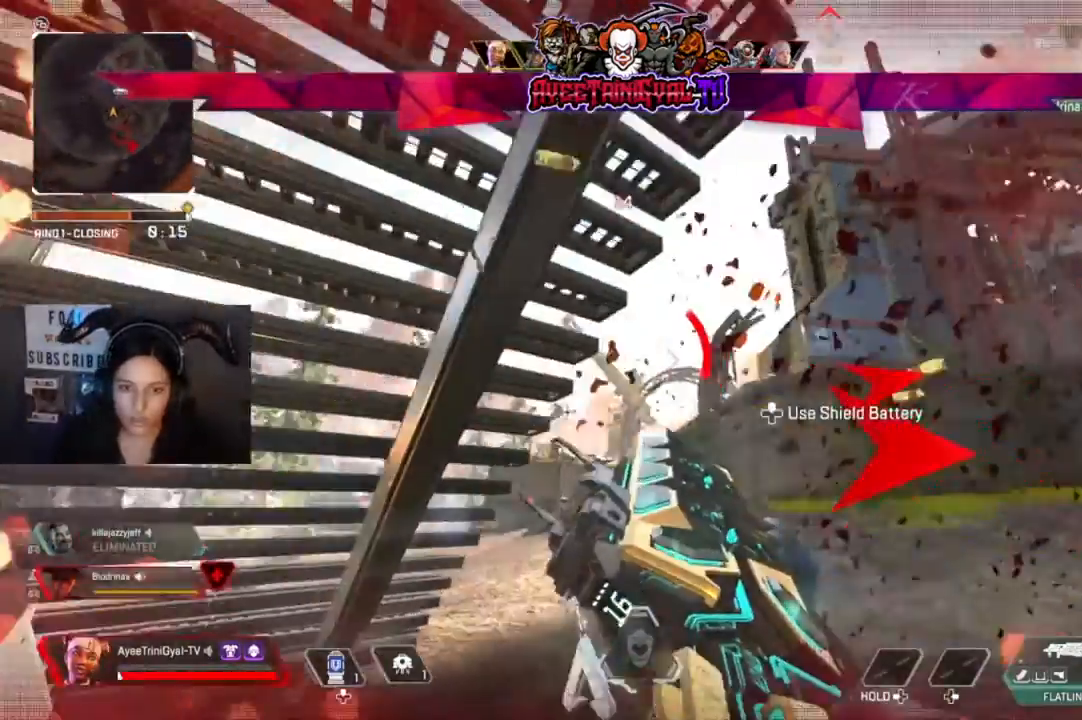
{"dt_ms": 1000, "buttons": [], "left_stick": "center", "right_stick": "center"}